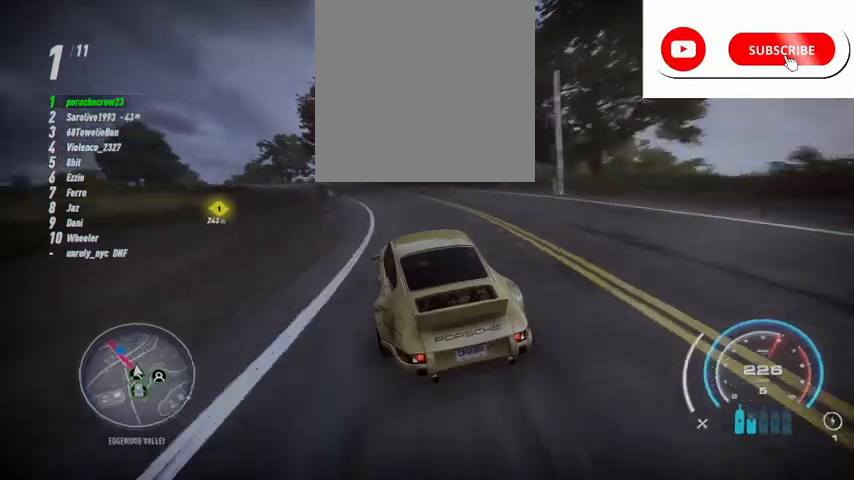
Gameplay with a controller (Xbox layout); each line is a JSON object with the inputs held at the frame after it. "events" lists button and stick changes between this image and that frame as [ms after this image, input, new state], when the widget could be followed in between. Not read: L3 R3.
{"buttons": ["R2"], "left_stick": "left", "right_stick": "center", "events": [[42, "A", "up"]]}
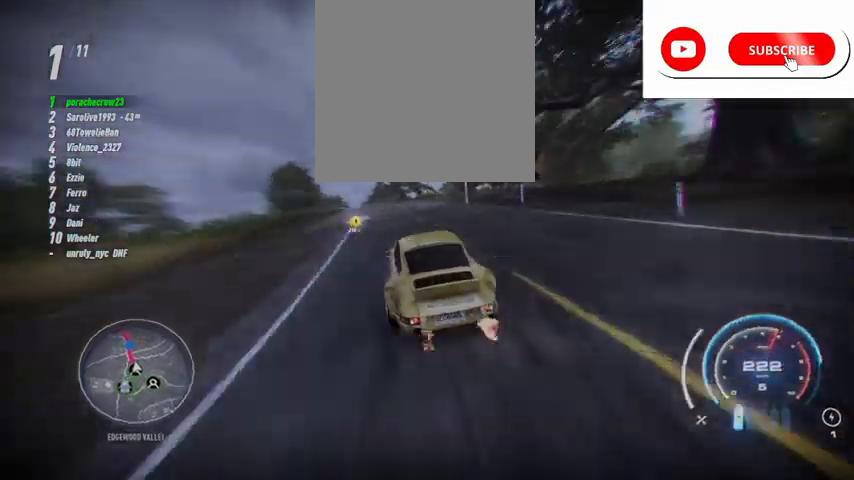
{"buttons": ["R2"], "left_stick": "left", "right_stick": "center", "events": []}
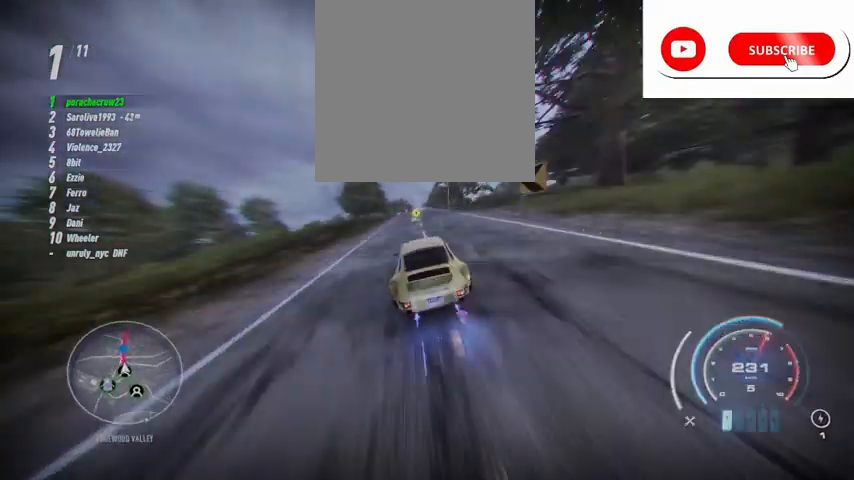
{"buttons": ["R2"], "left_stick": "up-left", "right_stick": "center", "events": [[376, "left_stick", "up-left"]]}
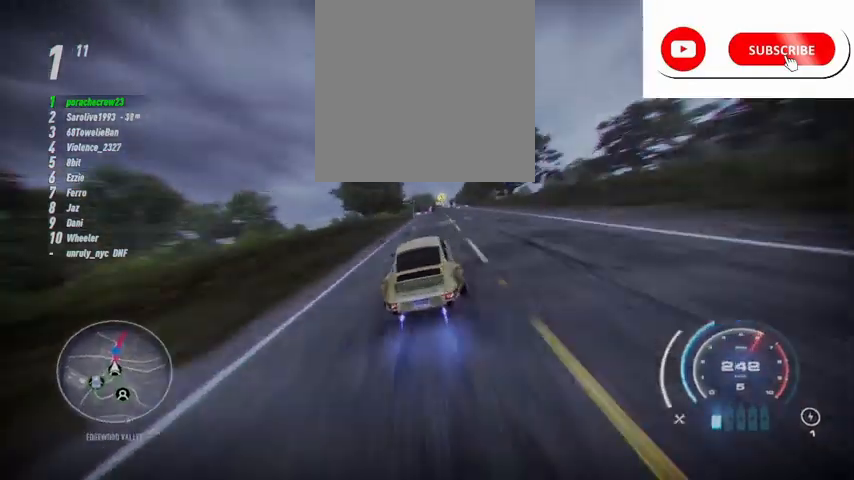
{"buttons": ["R2"], "left_stick": "left", "right_stick": "center", "events": [[500, "left_stick", "left"]]}
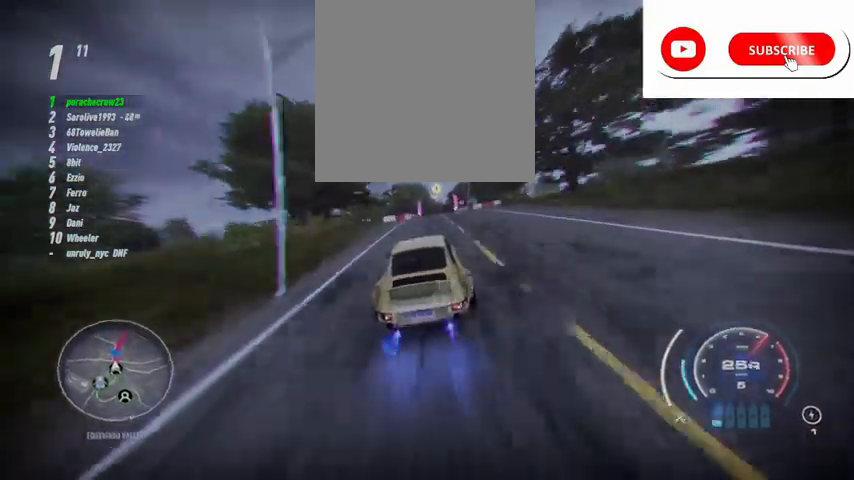
{"buttons": ["R2"], "left_stick": "up-left", "right_stick": "center", "events": [[292, "left_stick", "up-left"]]}
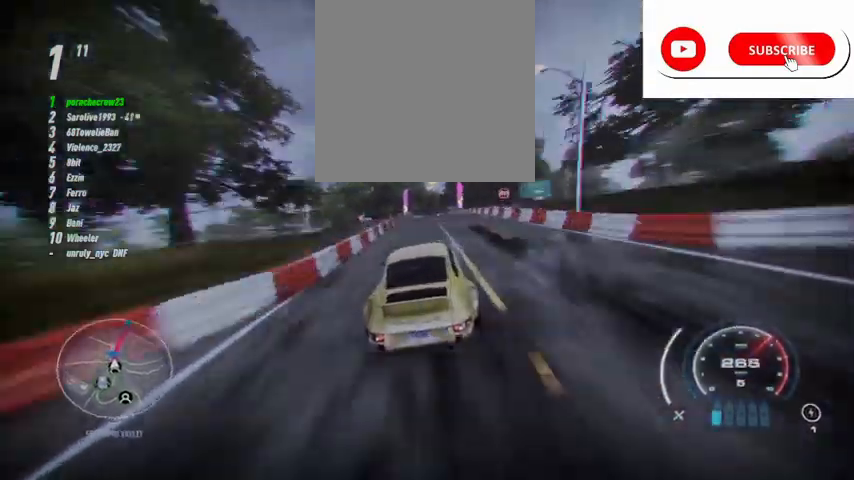
{"buttons": ["R2"], "left_stick": "up-left", "right_stick": "center", "events": [[375, "R1", "down"], [500, "R1", "up"]]}
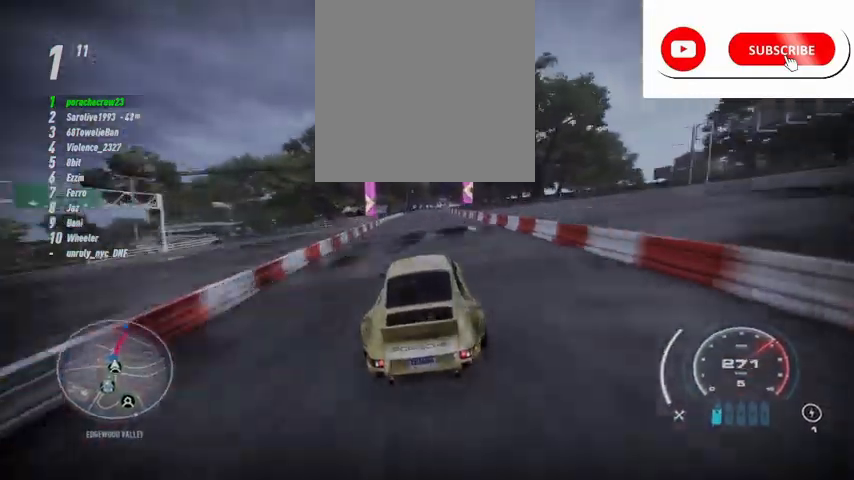
{"buttons": ["R2"], "left_stick": "up-left", "right_stick": "center"}
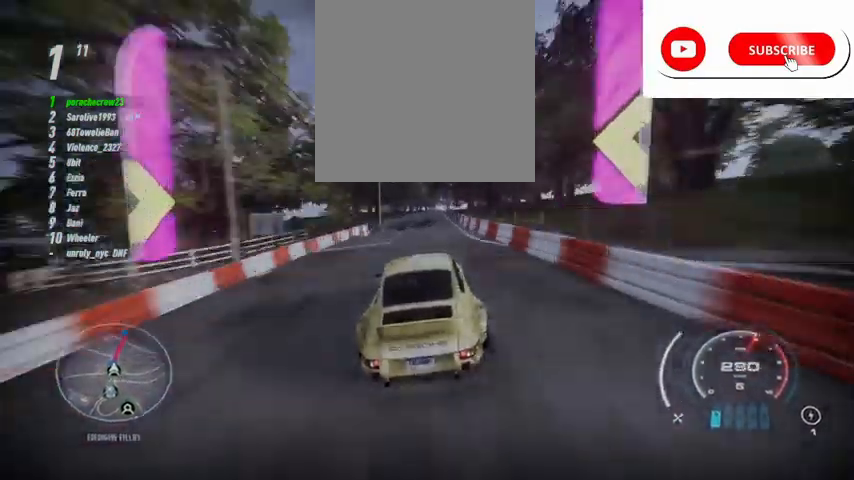
{"buttons": ["R2"], "left_stick": "up-left", "right_stick": "center", "events": []}
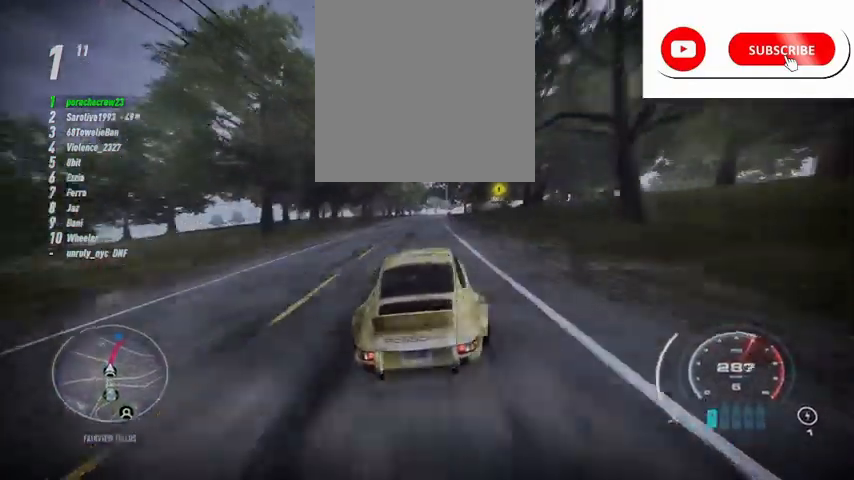
{"buttons": ["R2"], "left_stick": "up-left", "right_stick": "center", "events": []}
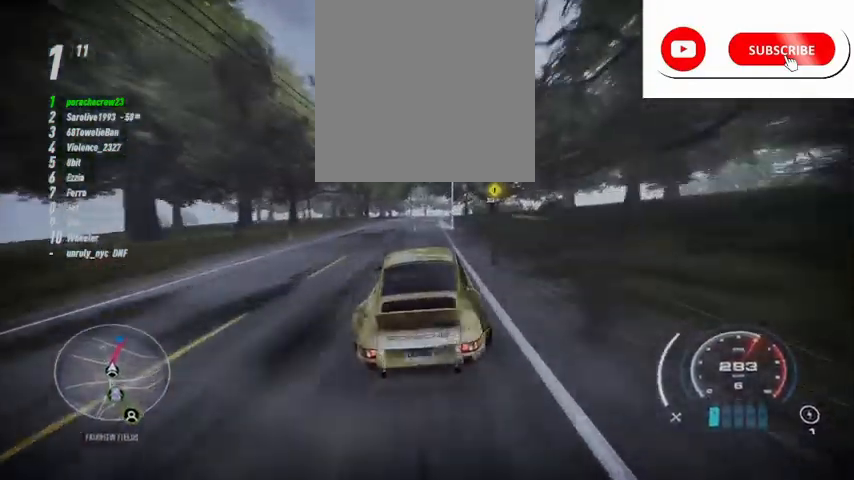
{"buttons": ["R2"], "left_stick": "up", "right_stick": "center", "events": [[208, "left_stick", "up"]]}
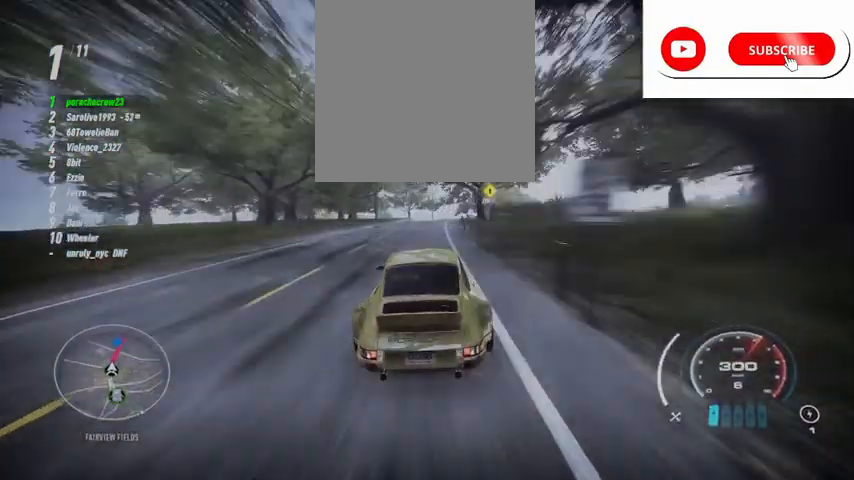
{"buttons": ["R2"], "left_stick": "up", "right_stick": "center", "events": []}
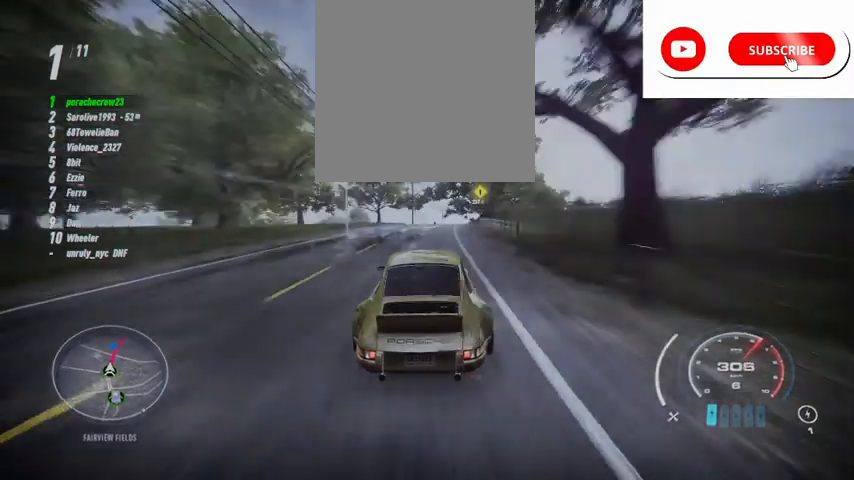
{"buttons": ["R2"], "left_stick": "up", "right_stick": "center", "events": []}
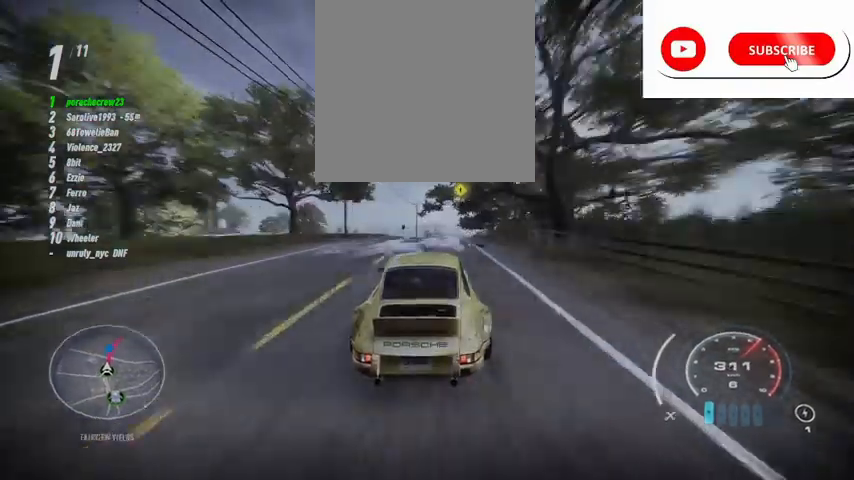
{"buttons": ["R2"], "left_stick": "up", "right_stick": "center", "events": []}
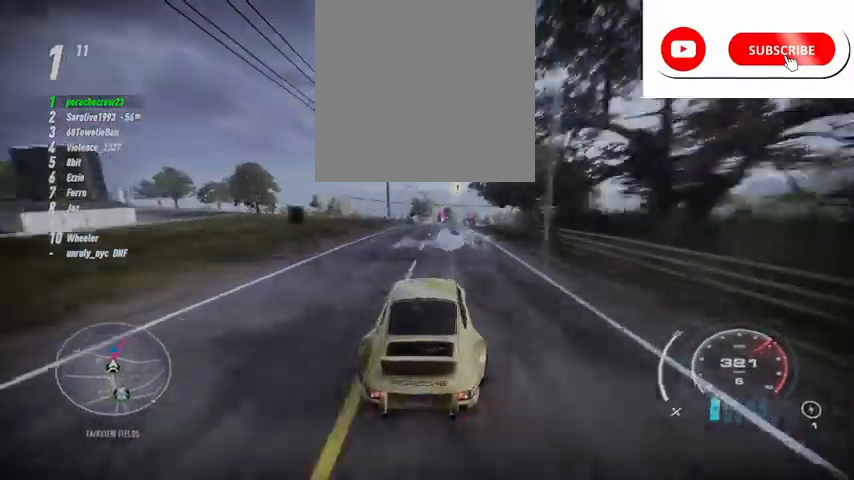
{"buttons": ["R2"], "left_stick": "up", "right_stick": "center", "events": []}
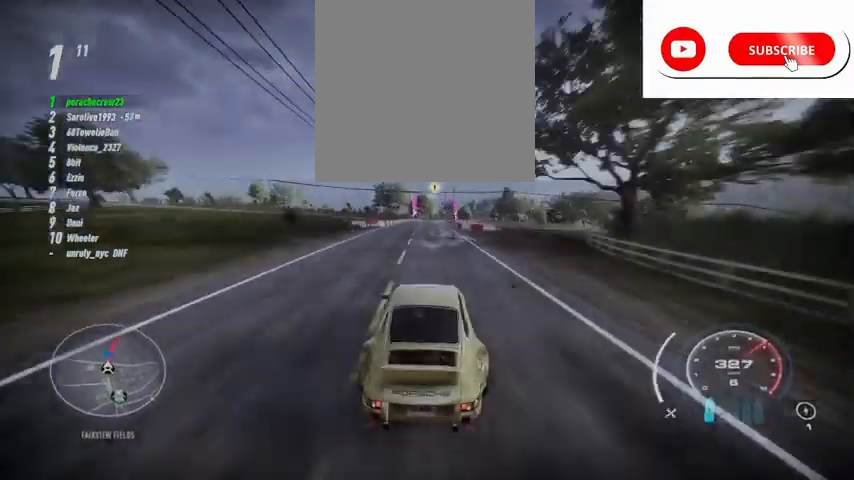
{"buttons": ["R2"], "left_stick": "up", "right_stick": "center", "events": []}
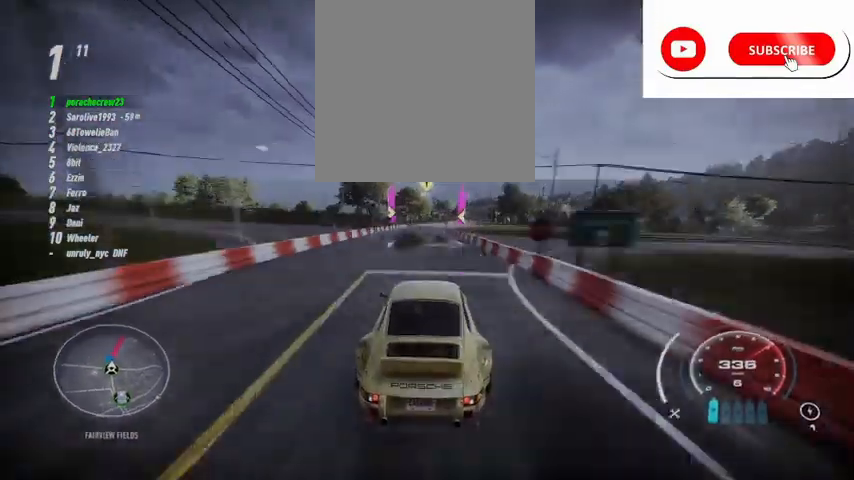
{"buttons": ["R2"], "left_stick": "up", "right_stick": "center", "events": []}
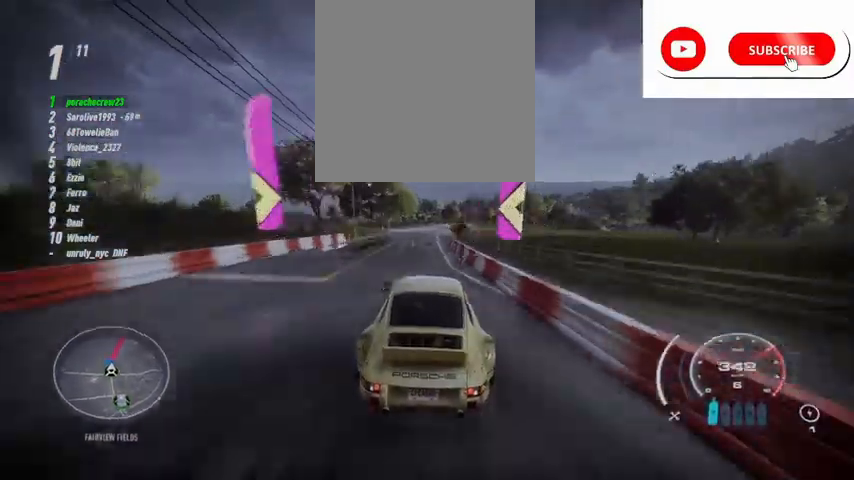
{"buttons": ["R2"], "left_stick": "up", "right_stick": "center", "events": []}
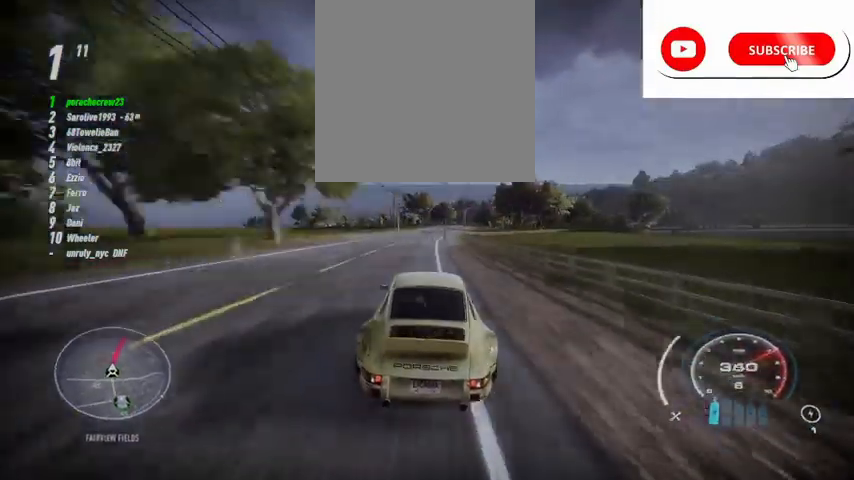
{"buttons": ["R2"], "left_stick": "up", "right_stick": "center", "events": [[167, "R1", "down"], [250, "R1", "up"]]}
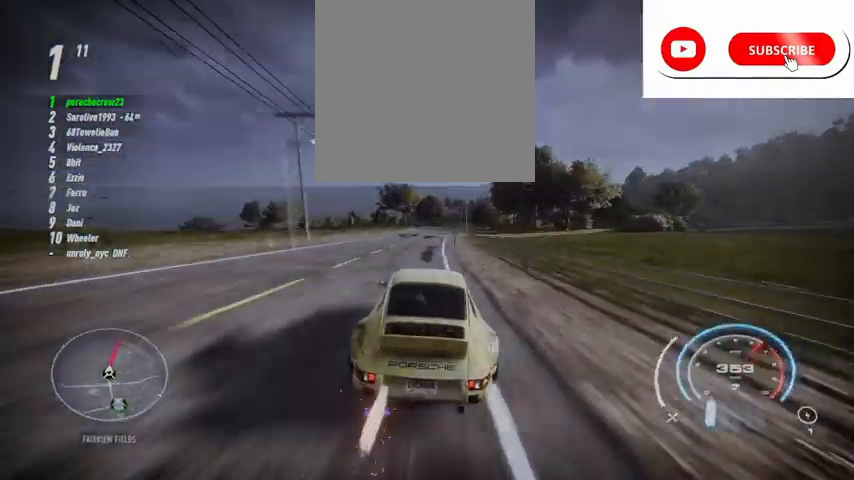
{"buttons": ["R2"], "left_stick": "up", "right_stick": "center", "events": []}
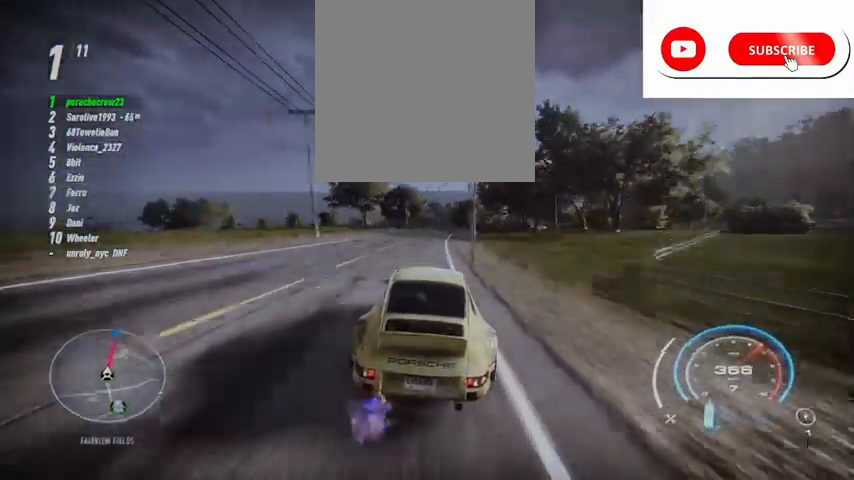
{"buttons": ["R2"], "left_stick": "up", "right_stick": "center", "events": []}